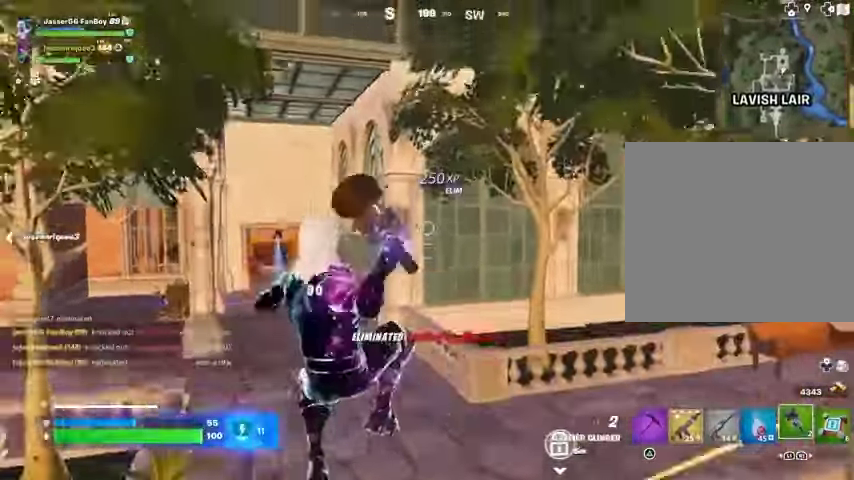
Gameplay with a controller (PlayStation layout); each line is a JSON object with the inputs held at the frame after it. "events" lists button and stick changes between this image and that frame as [ms after this image, input, new state], when the widget could be followed in between. Not read: L1 R1 SELECT START.
{"buttons": [], "left_stick": "down-right", "right_stick": "center", "events": []}
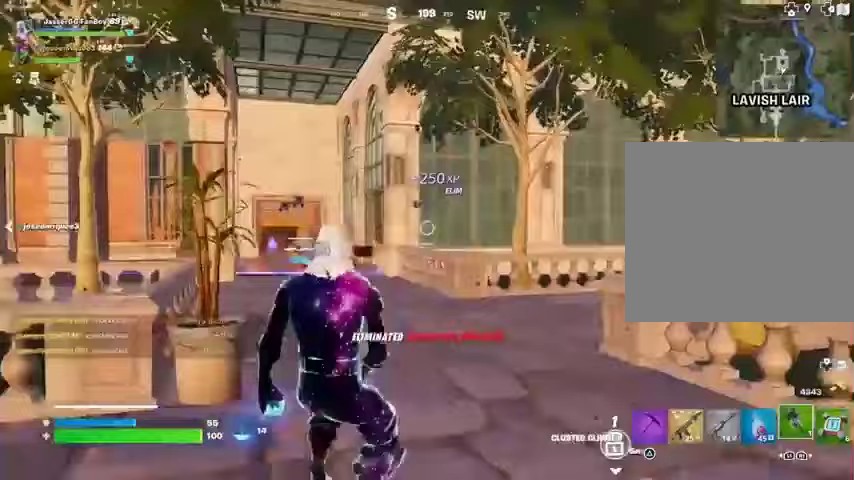
{"buttons": [], "left_stick": "down-left", "right_stick": "center"}
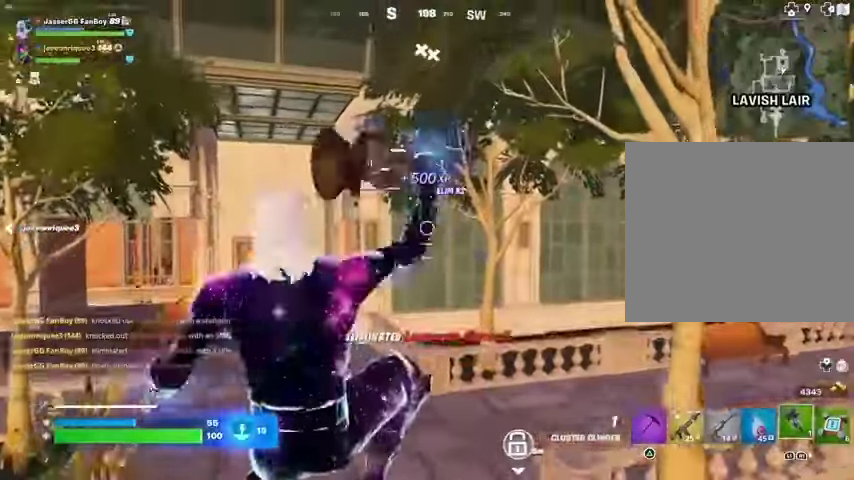
{"buttons": [], "left_stick": "up-left", "right_stick": "right", "events": [[67, "left_stick", "down-right"], [167, "right_stick", "right"], [200, "left_stick", "up-right"], [267, "left_stick", "up"], [367, "left_stick", "up-left"]]}
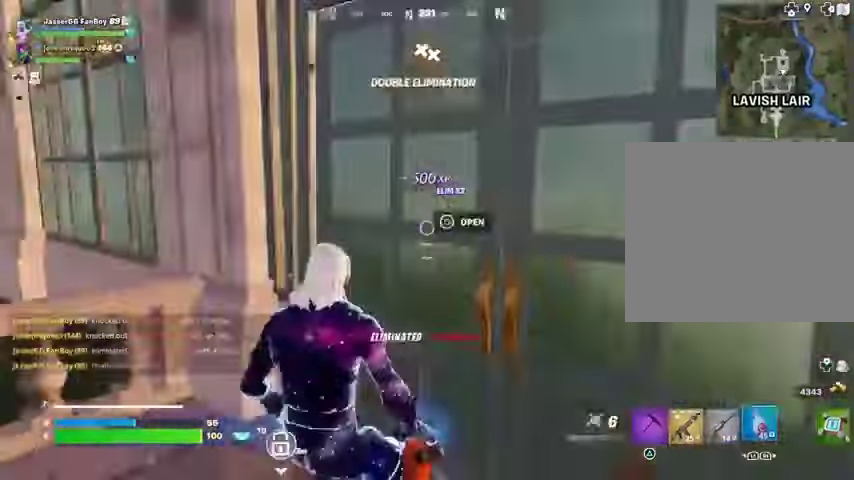
{"buttons": [], "left_stick": "up", "right_stick": "left", "events": [[133, "left_stick", "up"], [200, "right_stick", "center"], [233, "L3", "down"], [300, "right_stick", "left"], [367, "L3", "up"]]}
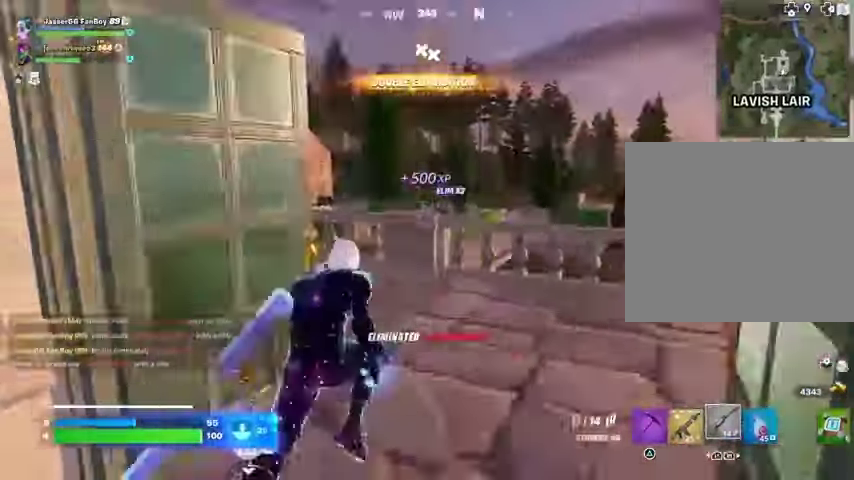
{"buttons": [], "left_stick": "up", "right_stick": "center", "events": [[33, "left_stick", "up-right"], [233, "left_stick", "up"], [367, "right_stick", "center"]]}
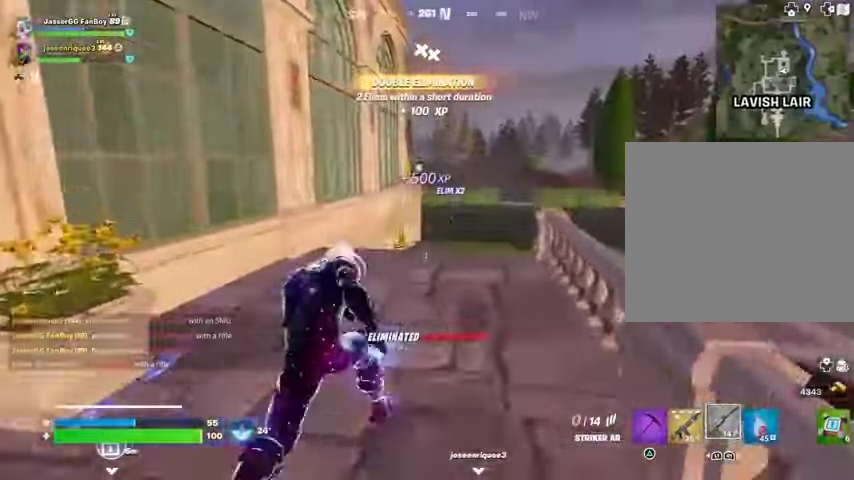
{"buttons": [], "left_stick": "center", "right_stick": "center", "events": [[67, "R3", "down"], [167, "R3", "up"], [167, "left_stick", "center"], [400, "SQUARE", "down"], [467, "SQUARE", "up"]]}
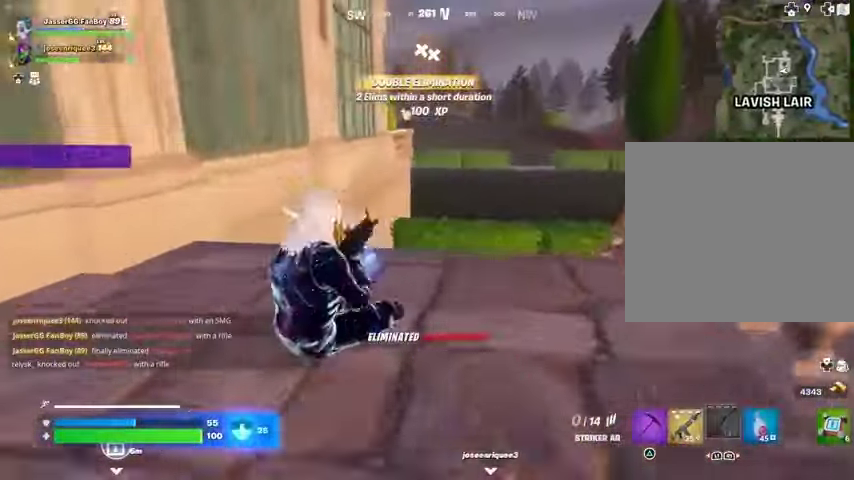
{"buttons": [], "left_stick": "center", "right_stick": "center", "events": [[33, "SQUARE", "down"], [100, "SQUARE", "up"]]}
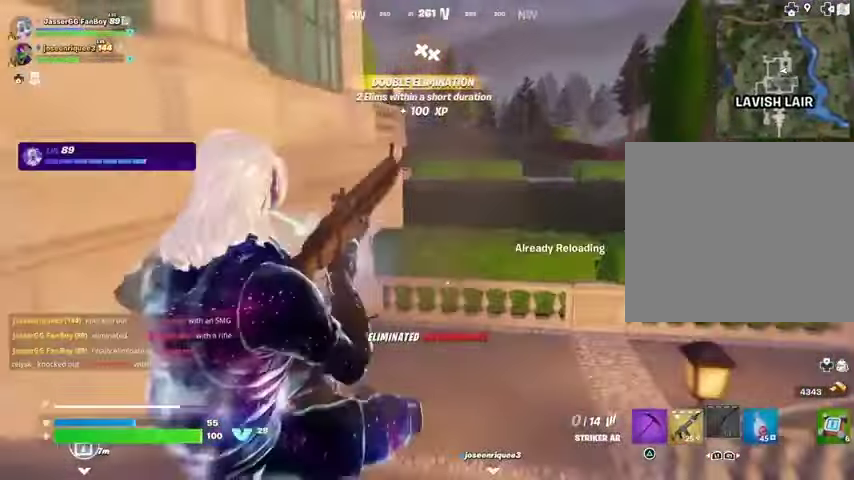
{"buttons": [], "left_stick": "up", "right_stick": "center", "events": [[467, "left_stick", "up"]]}
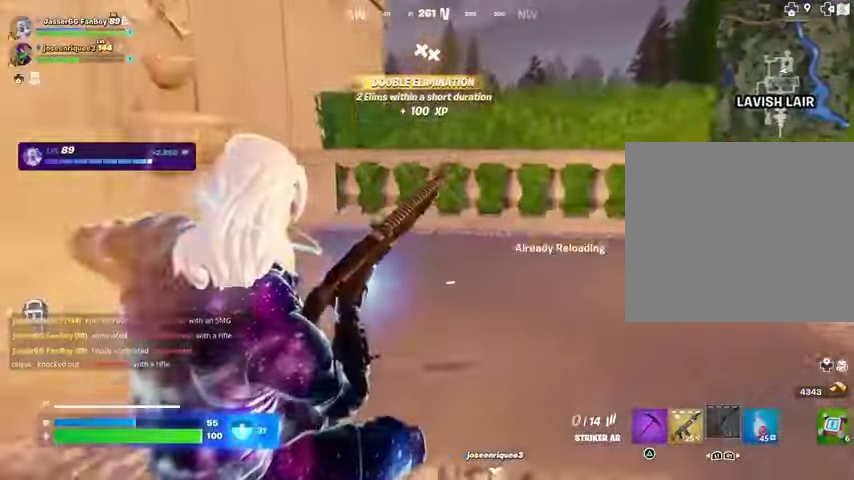
{"buttons": [], "left_stick": "up", "right_stick": "center", "events": [[267, "CROSS", "down"], [300, "CROSS", "up"]]}
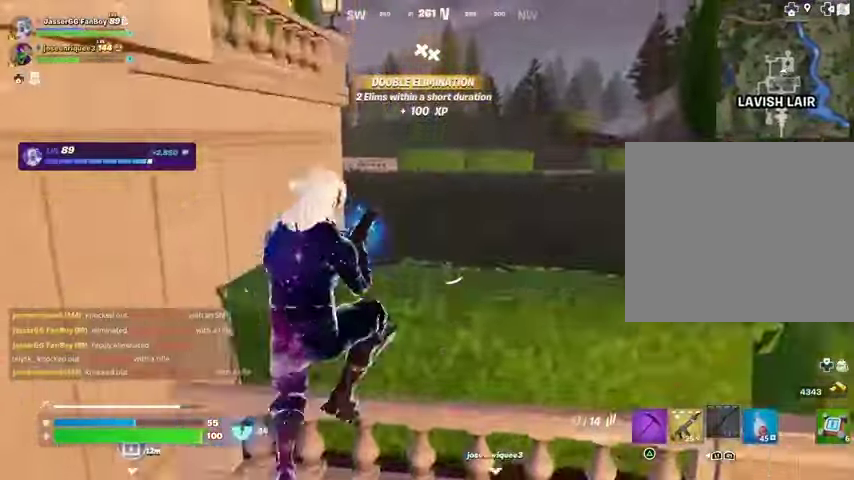
{"buttons": ["CROSS"], "left_stick": "up", "right_stick": "center", "events": [[233, "right_stick", "left"], [333, "right_stick", "center"], [467, "CROSS", "down"]]}
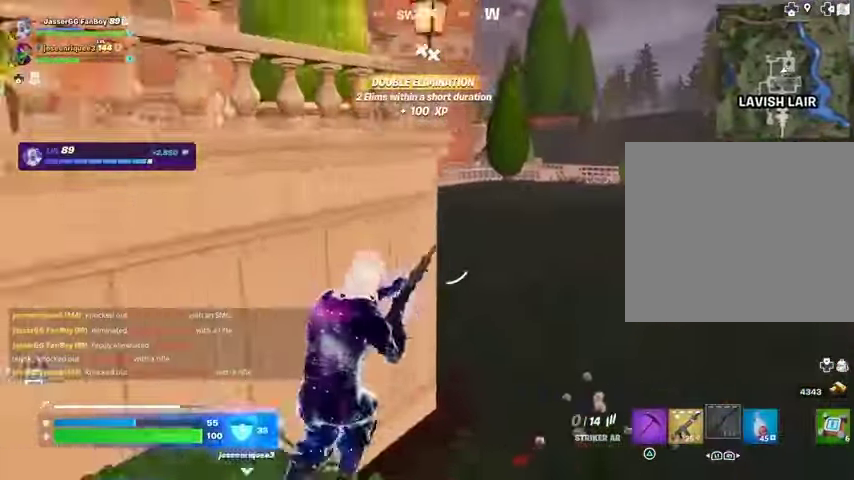
{"buttons": [], "left_stick": "up-right", "right_stick": "center", "events": [[33, "CROSS", "up"], [100, "left_stick", "up-right"], [300, "right_stick", "left"], [400, "right_stick", "center"]]}
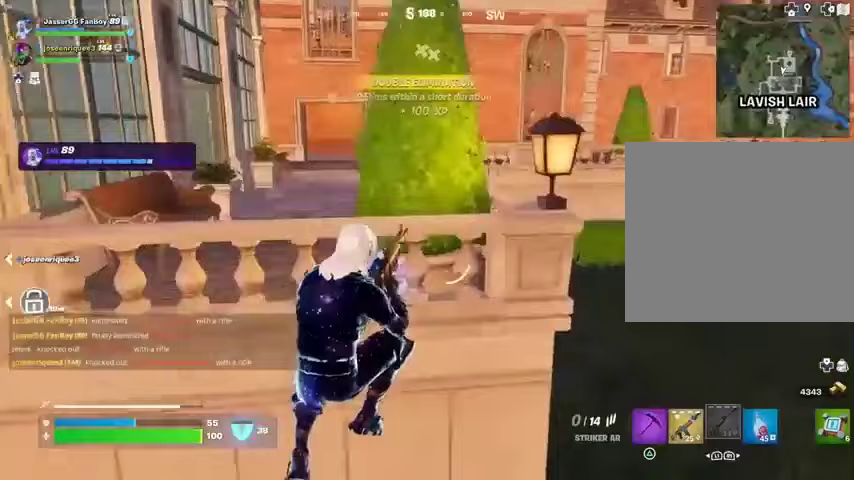
{"buttons": [], "left_stick": "up-right", "right_stick": "center", "events": [[233, "right_stick", "up"], [333, "right_stick", "center"]]}
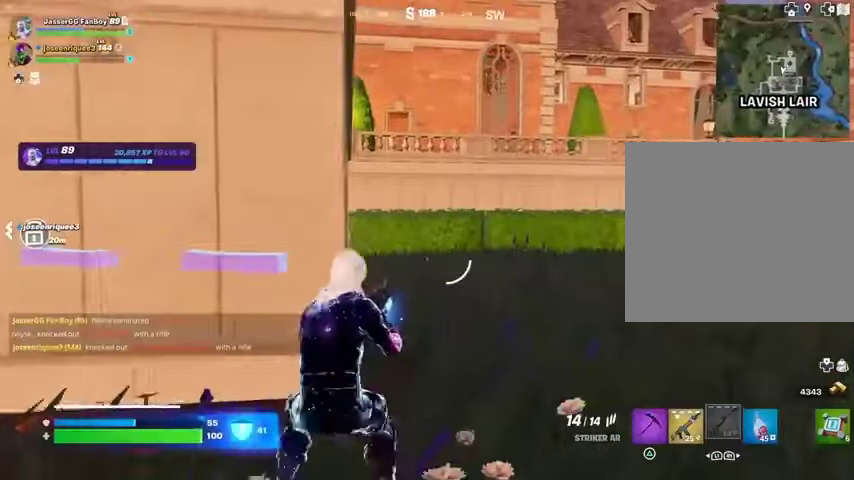
{"buttons": ["R3"], "left_stick": "up", "right_stick": "center", "events": [[67, "left_stick", "up"], [167, "L3", "down"], [267, "L3", "up"], [500, "R3", "down"]]}
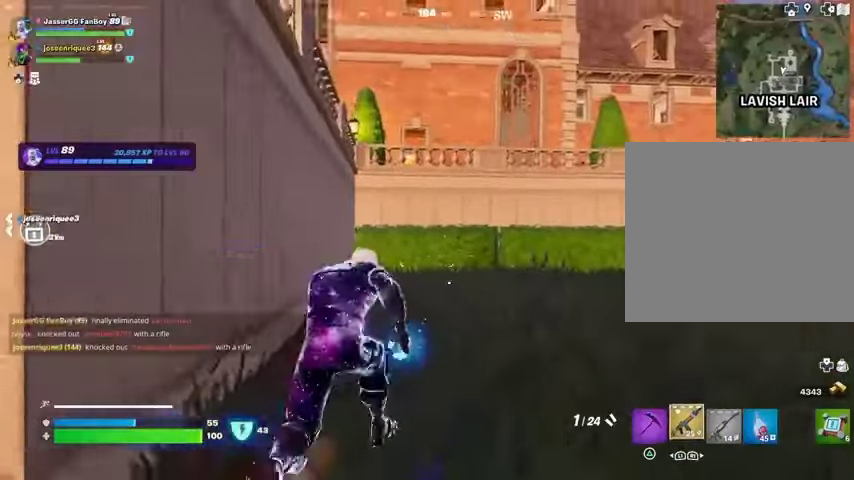
{"buttons": [], "left_stick": "up", "right_stick": "center", "events": [[67, "R3", "up"], [100, "left_stick", "center"], [233, "CROSS", "down"], [267, "SQUARE", "down"], [300, "CROSS", "up"], [300, "left_stick", "up"], [333, "SQUARE", "up"]]}
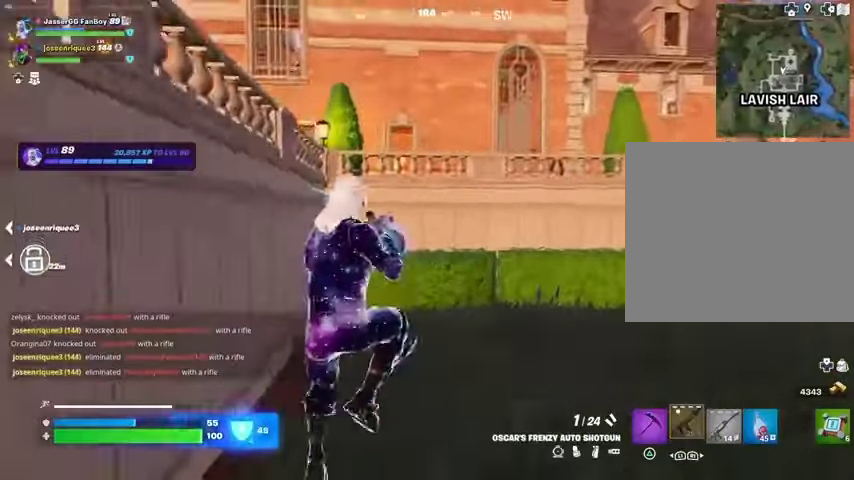
{"buttons": [], "left_stick": "up", "right_stick": "center", "events": [[300, "R3", "down"], [400, "R3", "up"]]}
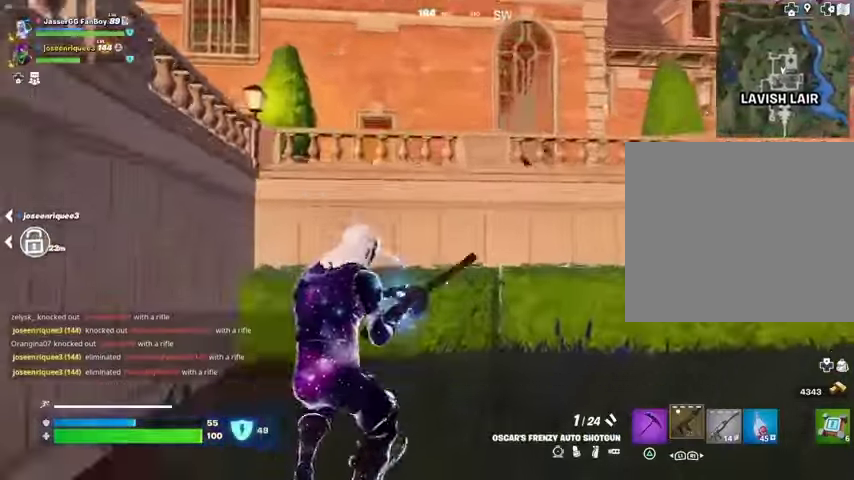
{"buttons": [], "left_stick": "up", "right_stick": "center", "events": [[433, "CROSS", "down"], [500, "CROSS", "up"]]}
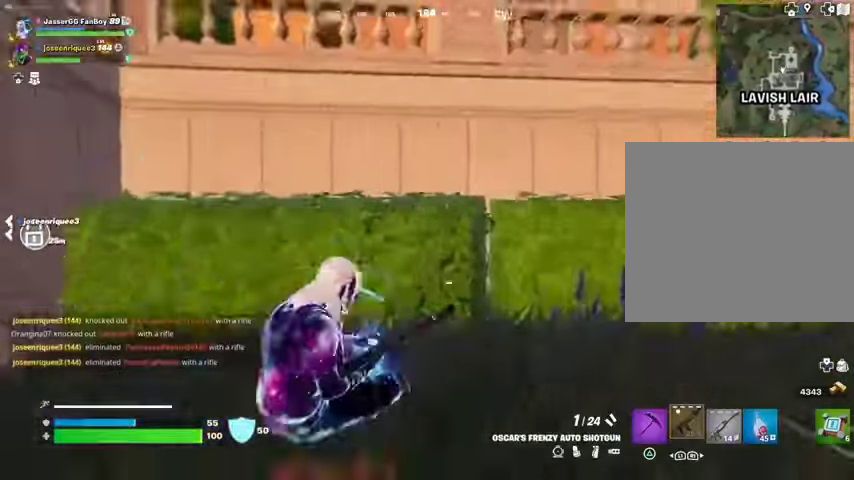
{"buttons": [], "left_stick": "up", "right_stick": "center", "events": [[33, "right_stick", "left"], [200, "right_stick", "center"]]}
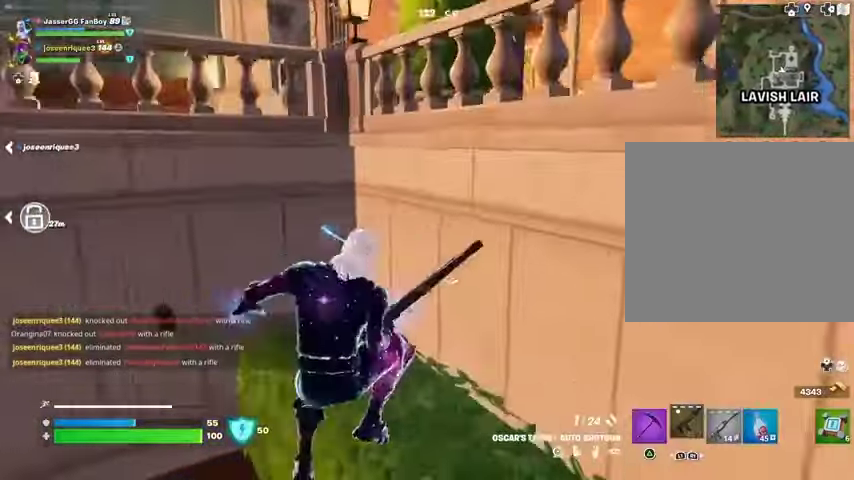
{"buttons": [], "left_stick": "up", "right_stick": "center", "events": [[200, "left_stick", "up-left"], [400, "left_stick", "up"]]}
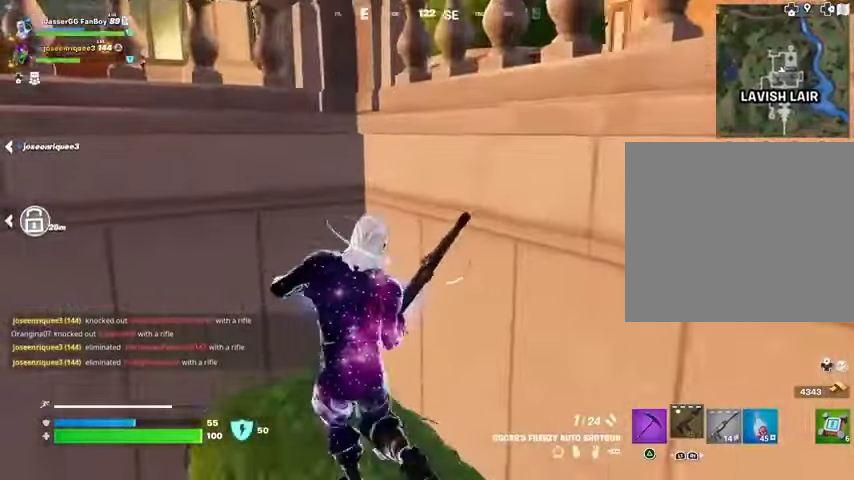
{"buttons": [], "left_stick": "down", "right_stick": "left", "events": [[133, "left_stick", "down-right"], [367, "left_stick", "down"], [400, "right_stick", "left"]]}
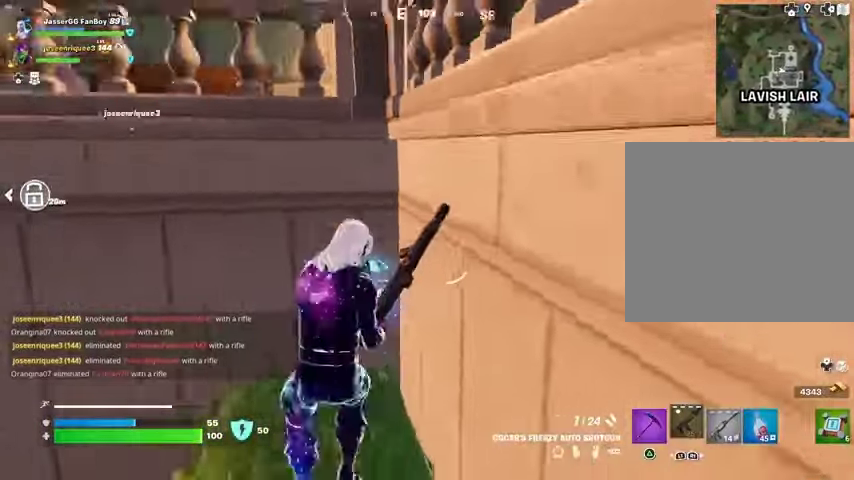
{"buttons": [], "left_stick": "up", "right_stick": "center", "events": [[33, "right_stick", "center"], [200, "CROSS", "down"], [267, "CROSS", "up"], [400, "left_stick", "right"], [500, "left_stick", "up"]]}
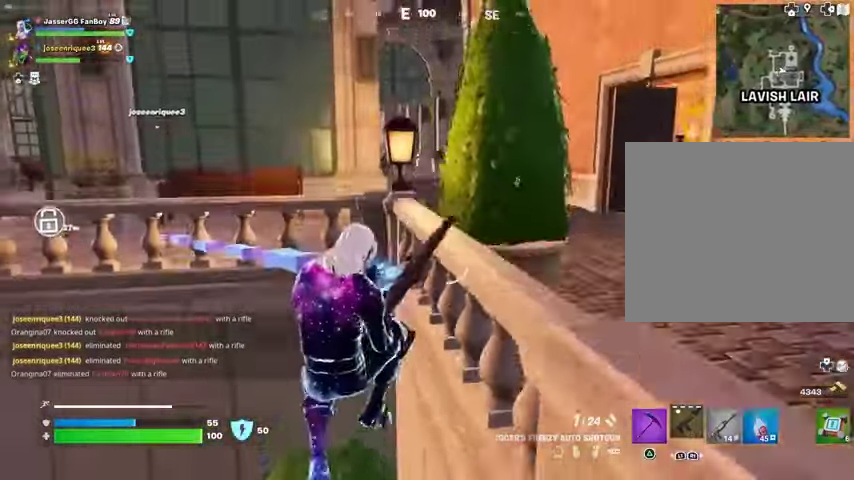
{"buttons": [], "left_stick": "center", "right_stick": "center", "events": [[400, "left_stick", "center"]]}
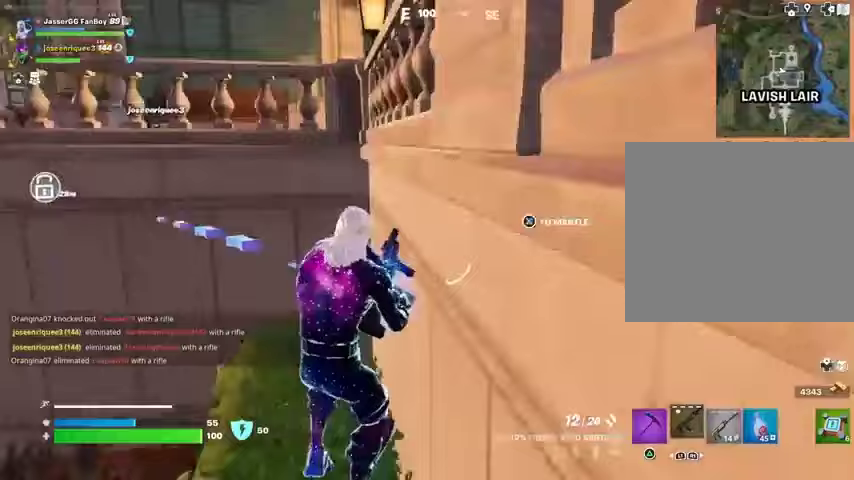
{"buttons": [], "left_stick": "center", "right_stick": "center", "events": [[33, "right_stick", "right"], [133, "CROSS", "down"], [233, "CROSS", "up"], [267, "right_stick", "center"]]}
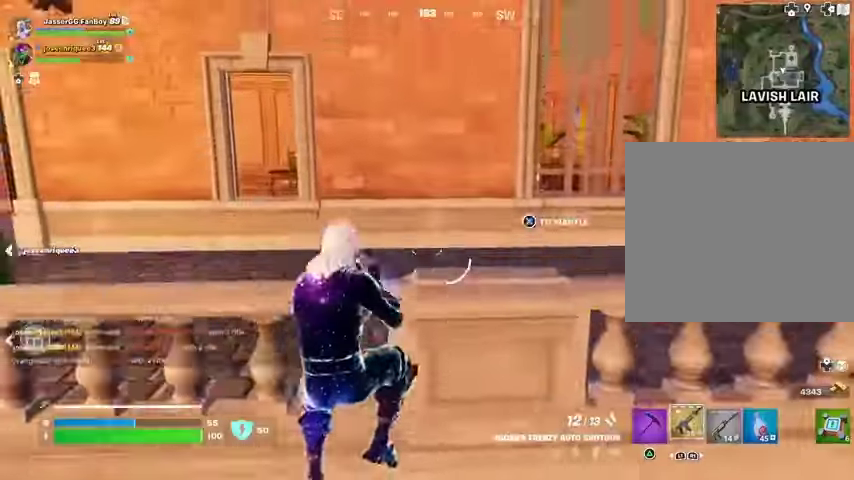
{"buttons": [], "left_stick": "up-right", "right_stick": "center", "events": [[100, "CROSS", "down"], [200, "CROSS", "up"], [200, "left_stick", "up-right"], [200, "right_stick", "left"], [433, "right_stick", "center"]]}
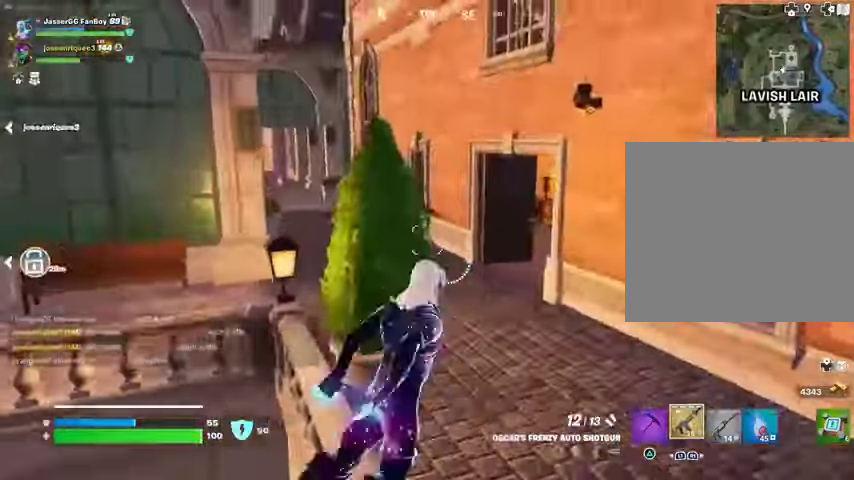
{"buttons": [], "left_stick": "up-right", "right_stick": "center", "events": [[200, "right_stick", "left"], [300, "right_stick", "center"]]}
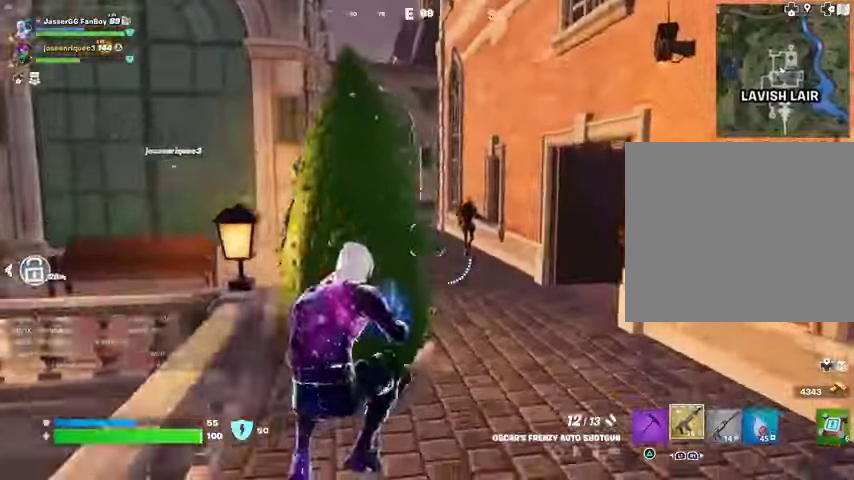
{"buttons": [], "left_stick": "up", "right_stick": "center", "events": [[100, "right_stick", "up"], [167, "right_stick", "center"], [200, "R2", "down"], [233, "right_stick", "down-left"], [267, "R2", "up"], [300, "right_stick", "center"], [333, "left_stick", "up"]]}
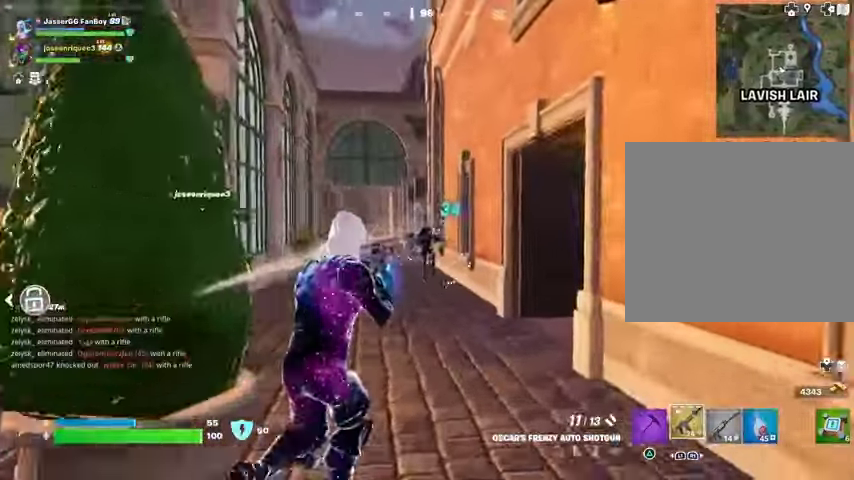
{"buttons": ["R2"], "left_stick": "up", "right_stick": "center", "events": [[67, "R2", "down"], [133, "R2", "up"], [500, "R2", "down"]]}
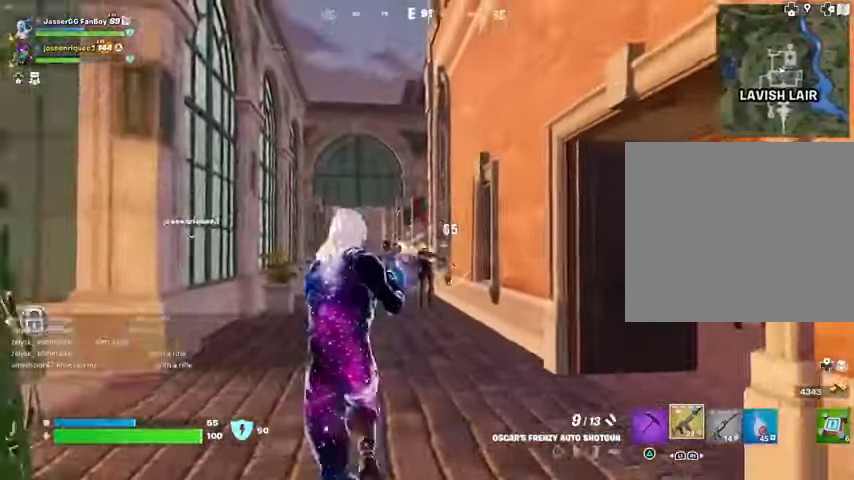
{"buttons": [], "left_stick": "up", "right_stick": "right", "events": [[67, "R2", "up"], [167, "L3", "down"], [167, "right_stick", "right"], [267, "L3", "up"], [267, "left_stick", "up-right"], [400, "left_stick", "up"]]}
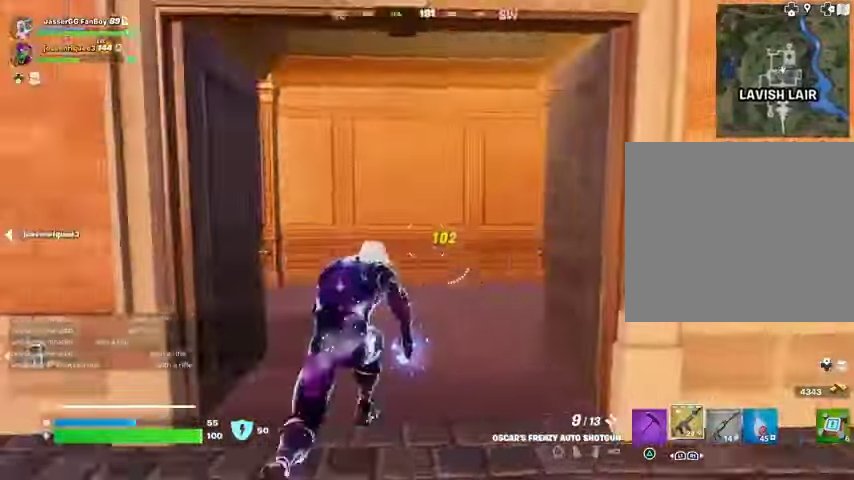
{"buttons": [], "left_stick": "up", "right_stick": "center", "events": [[167, "left_stick", "up-left"], [200, "right_stick", "center"], [367, "left_stick", "up"], [367, "right_stick", "right"], [500, "right_stick", "center"]]}
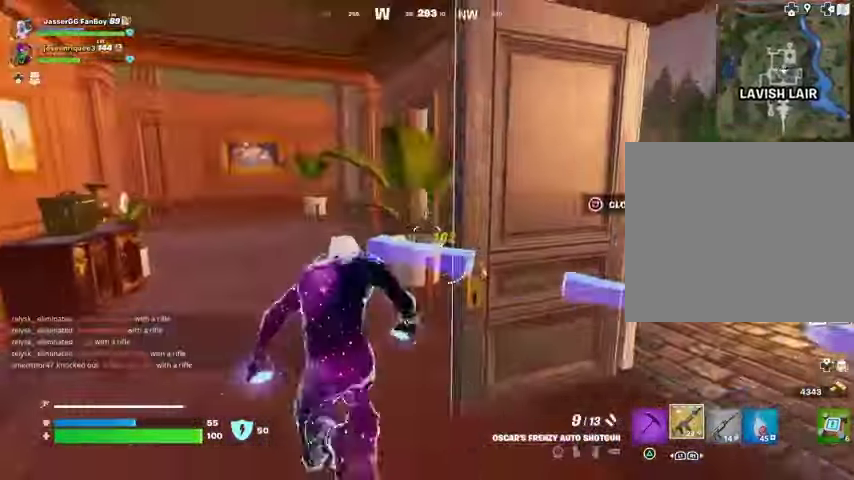
{"buttons": [], "left_stick": "up-right", "right_stick": "left", "events": [[100, "right_stick", "left"], [167, "left_stick", "up-right"], [233, "right_stick", "center"], [400, "right_stick", "left"]]}